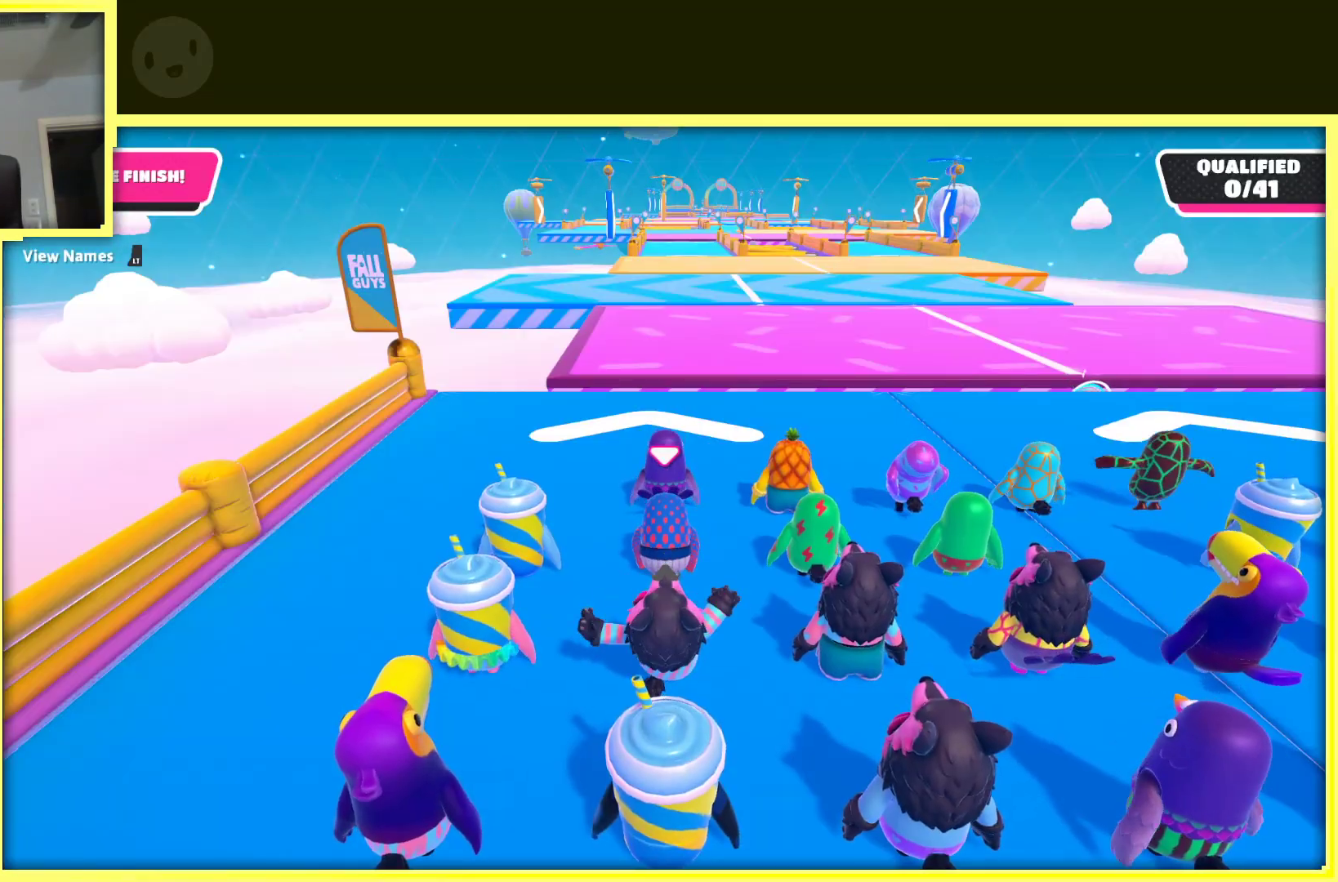
Gameplay with a controller (Xbox layout); each line is a JSON object with the inputs held at the frame after it. "events" lists button and stick changes between this image and that frame as [ms after this image, input, new state], when the widget could be followed in between. Not read: L3 R3.
{"buttons": [], "left_stick": "center", "right_stick": "right", "events": [[50, "right_stick", "right"]]}
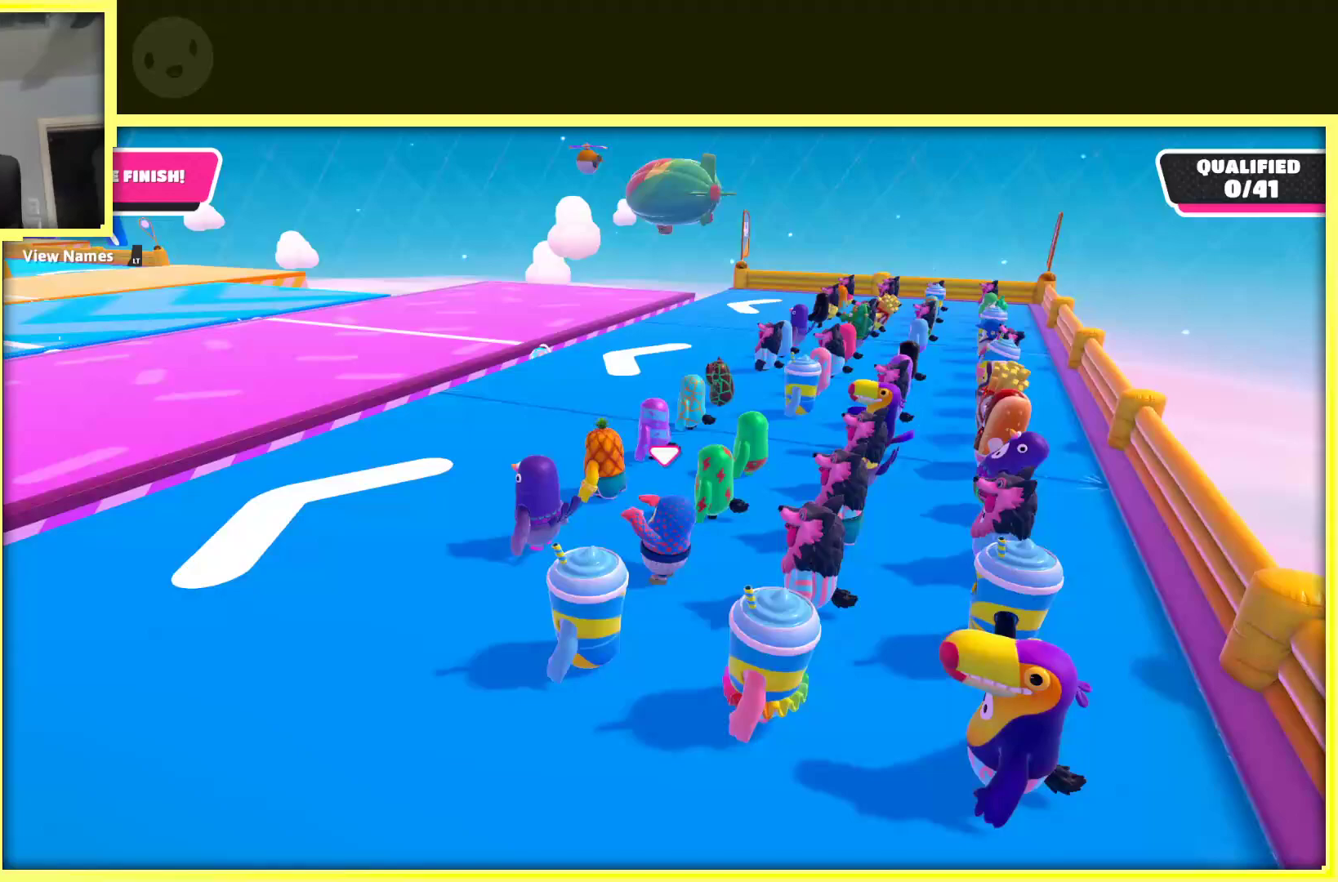
{"buttons": [], "left_stick": "up", "right_stick": "left", "events": [[83, "right_stick", "center"], [300, "right_stick", "left"], [350, "left_stick", "up"]]}
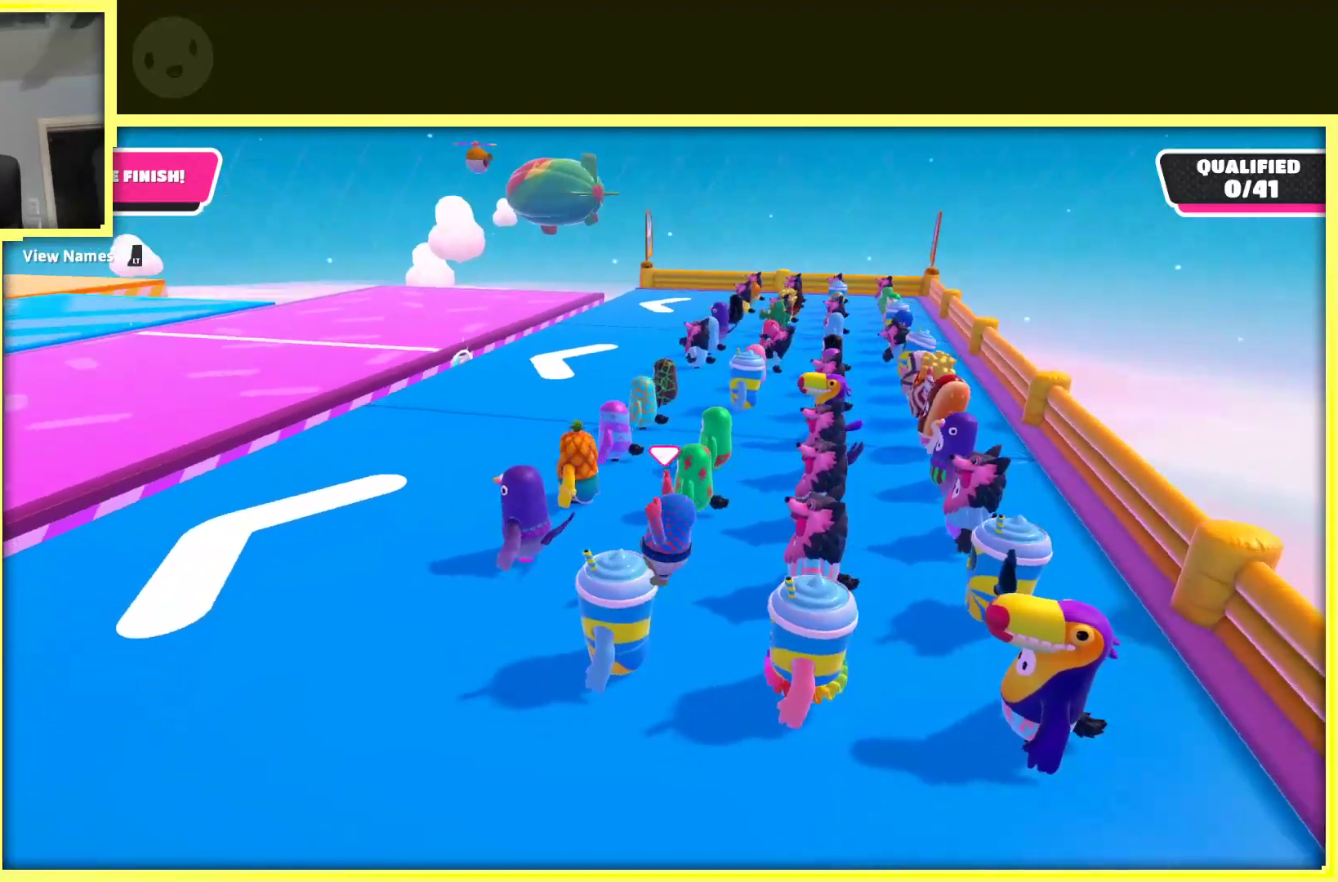
{"buttons": [], "left_stick": "up", "right_stick": "center", "events": [[300, "right_stick", "center"]]}
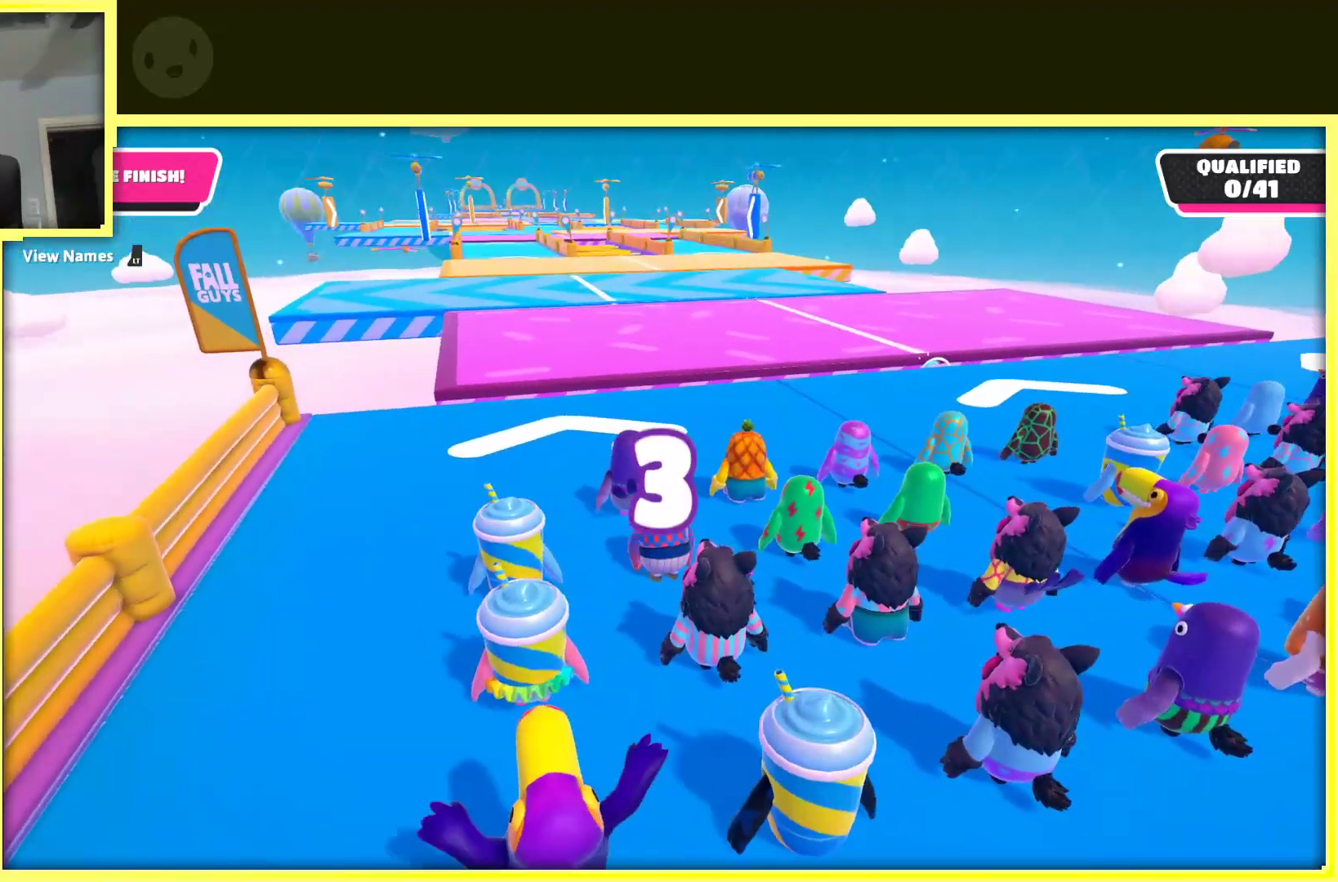
{"buttons": [], "left_stick": "up", "right_stick": "center", "events": []}
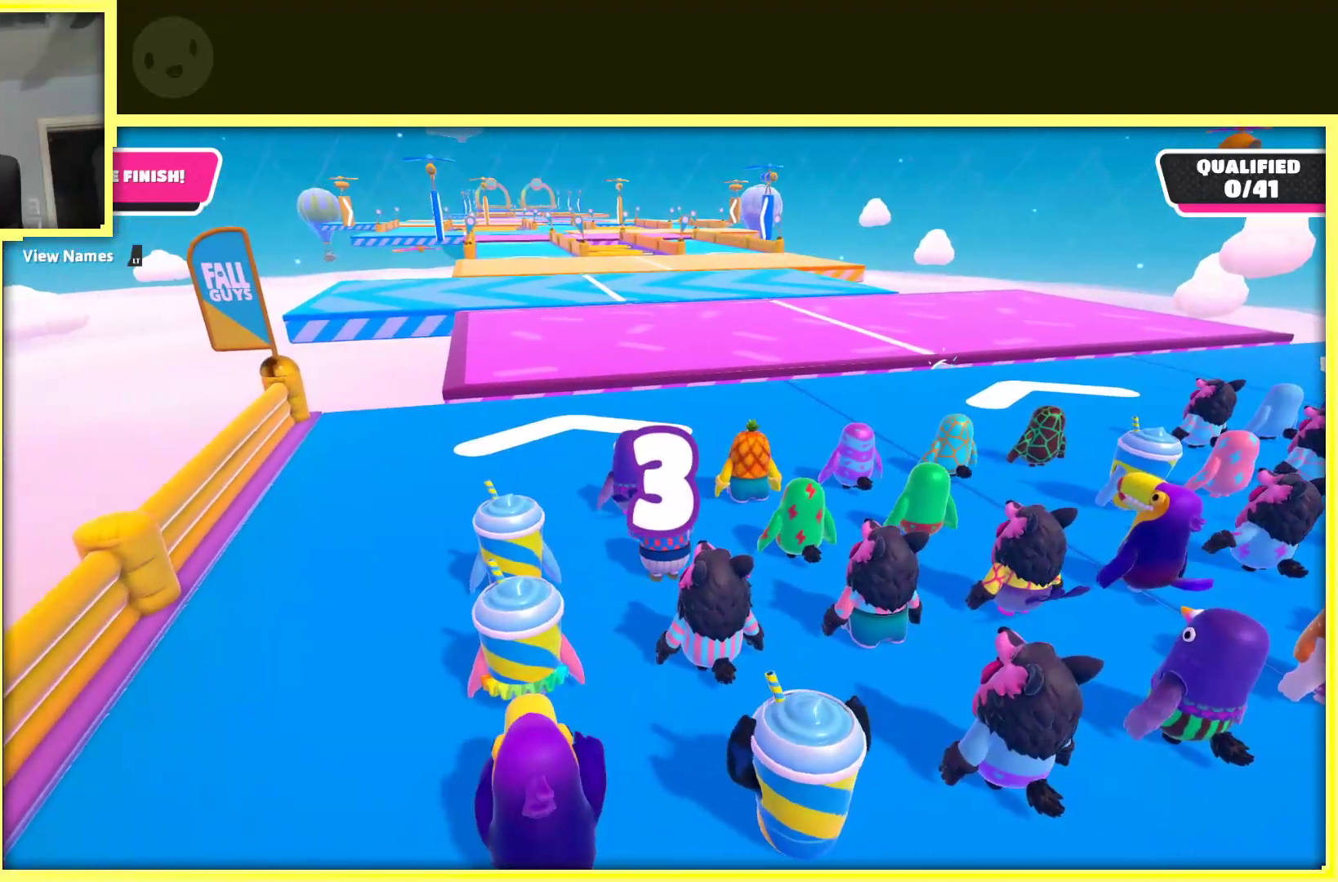
{"buttons": [], "left_stick": "up", "right_stick": "center", "events": []}
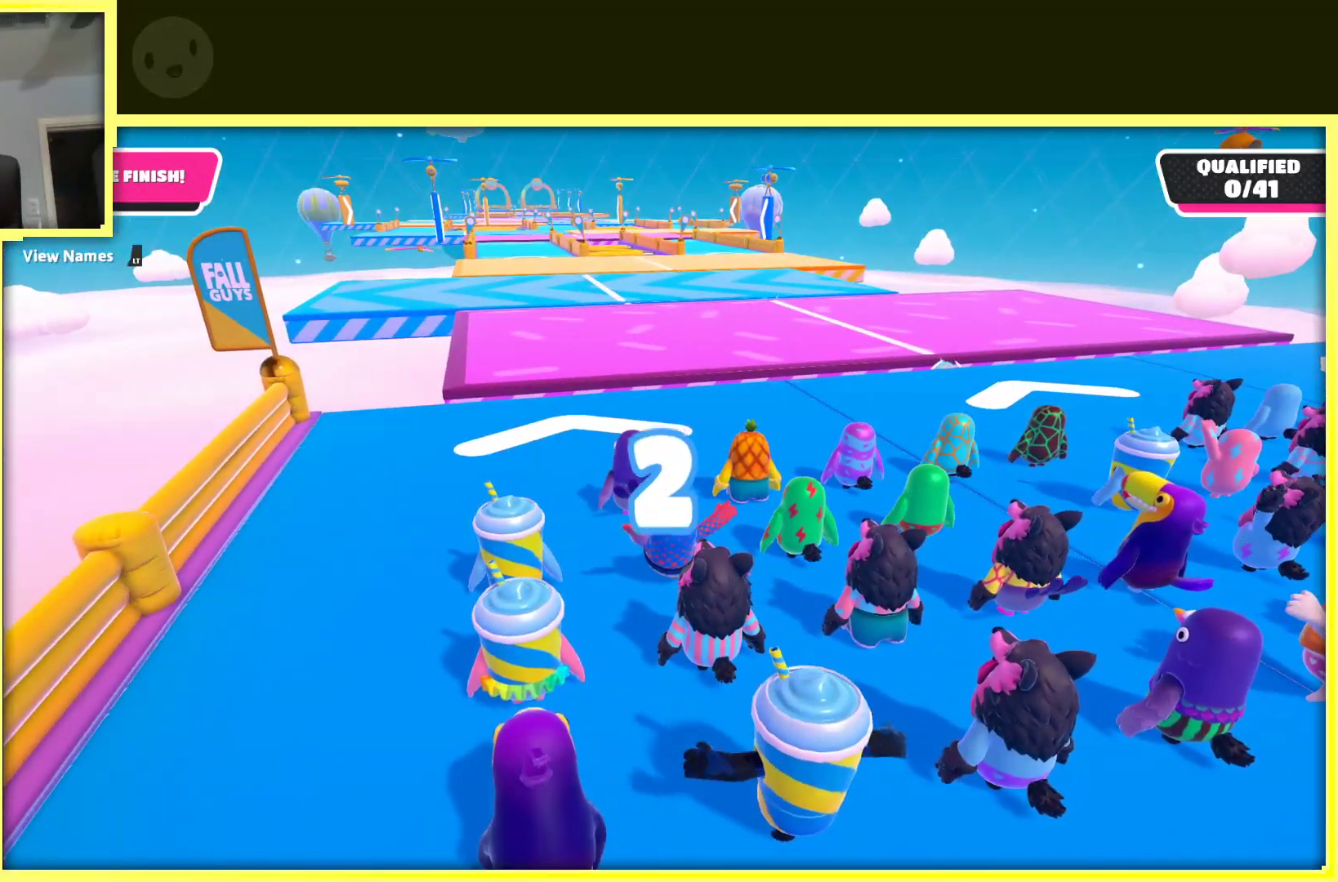
{"buttons": [], "left_stick": "up", "right_stick": "center", "events": []}
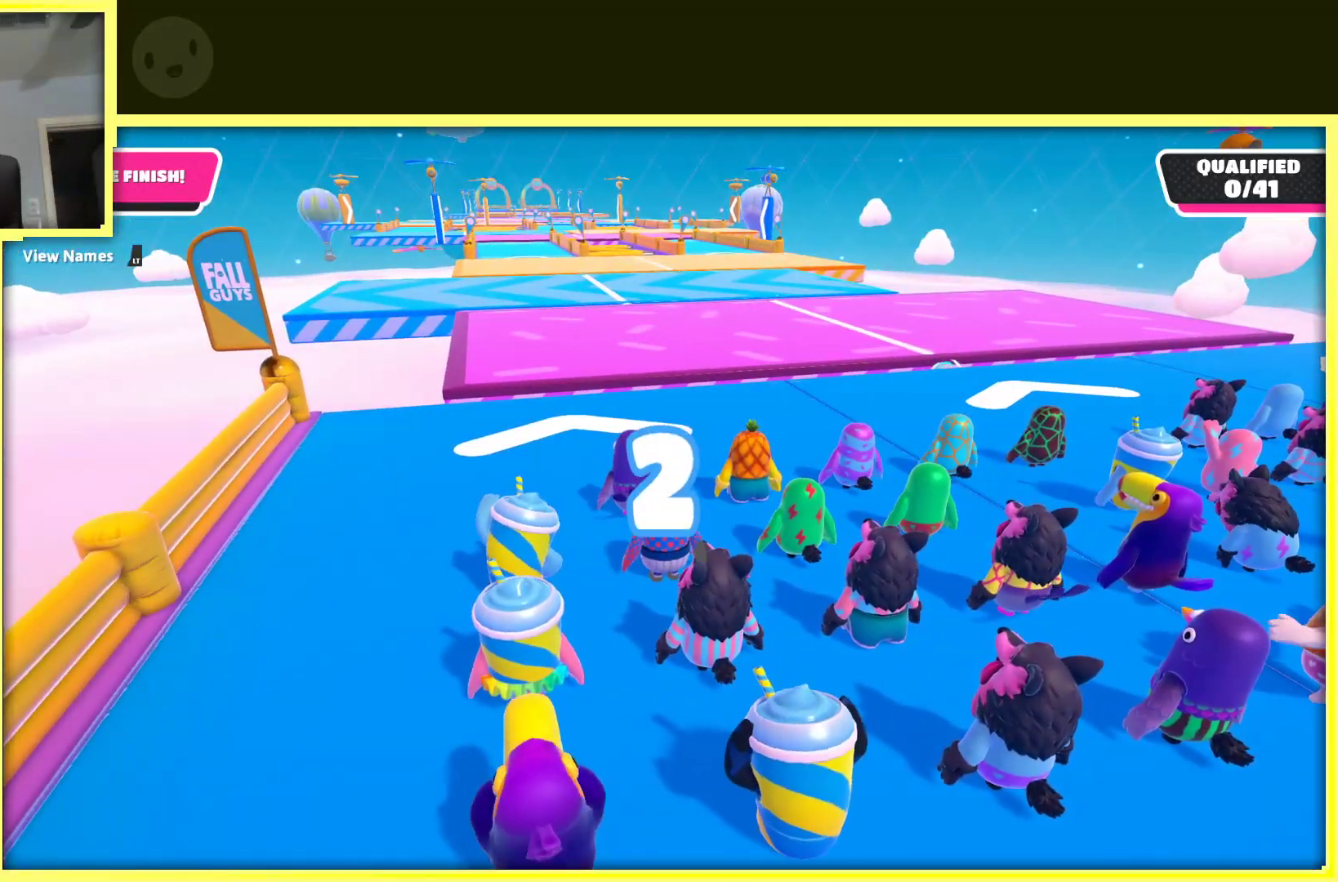
{"buttons": [], "left_stick": "up", "right_stick": "center", "events": []}
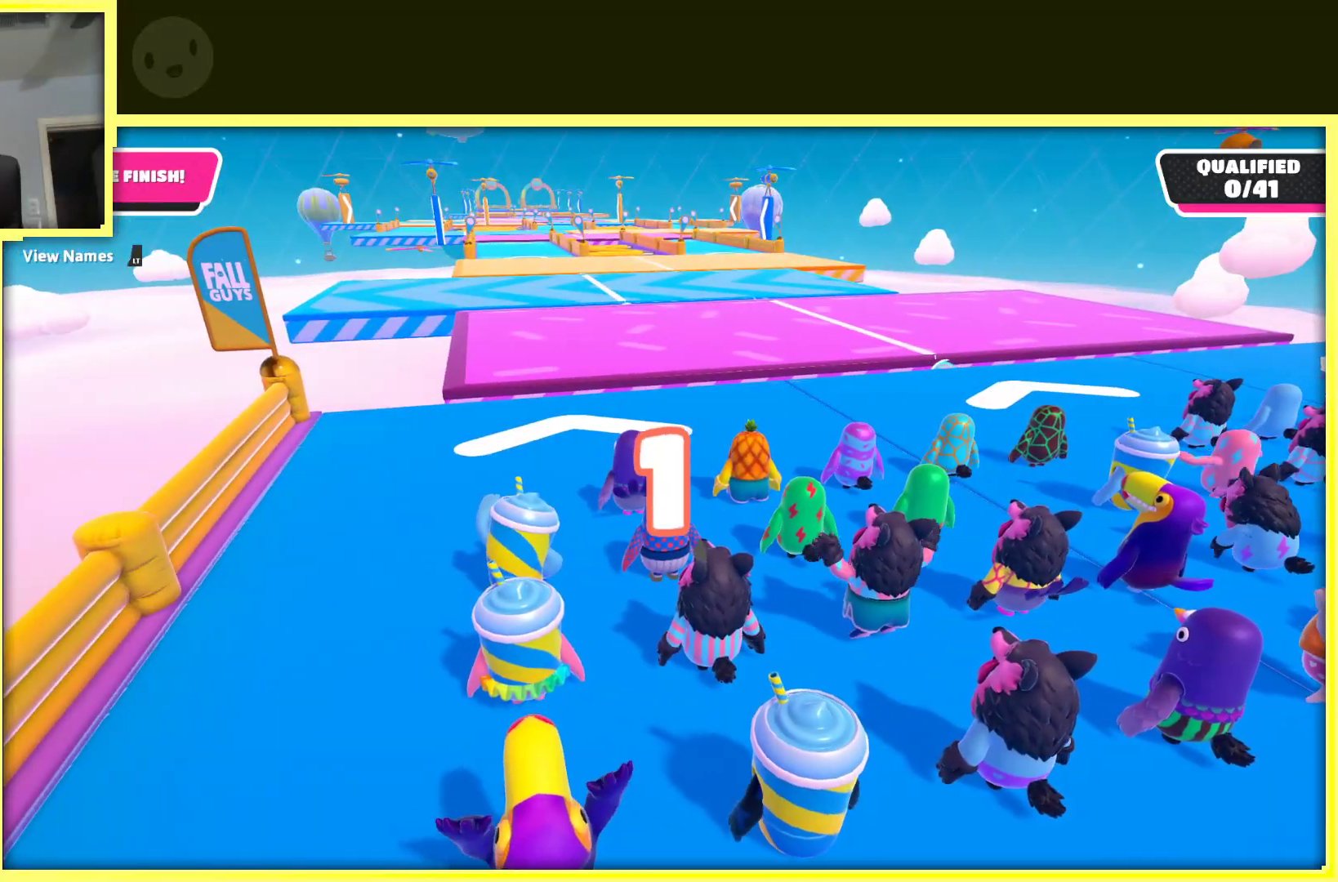
{"buttons": [], "left_stick": "up", "right_stick": "center", "events": []}
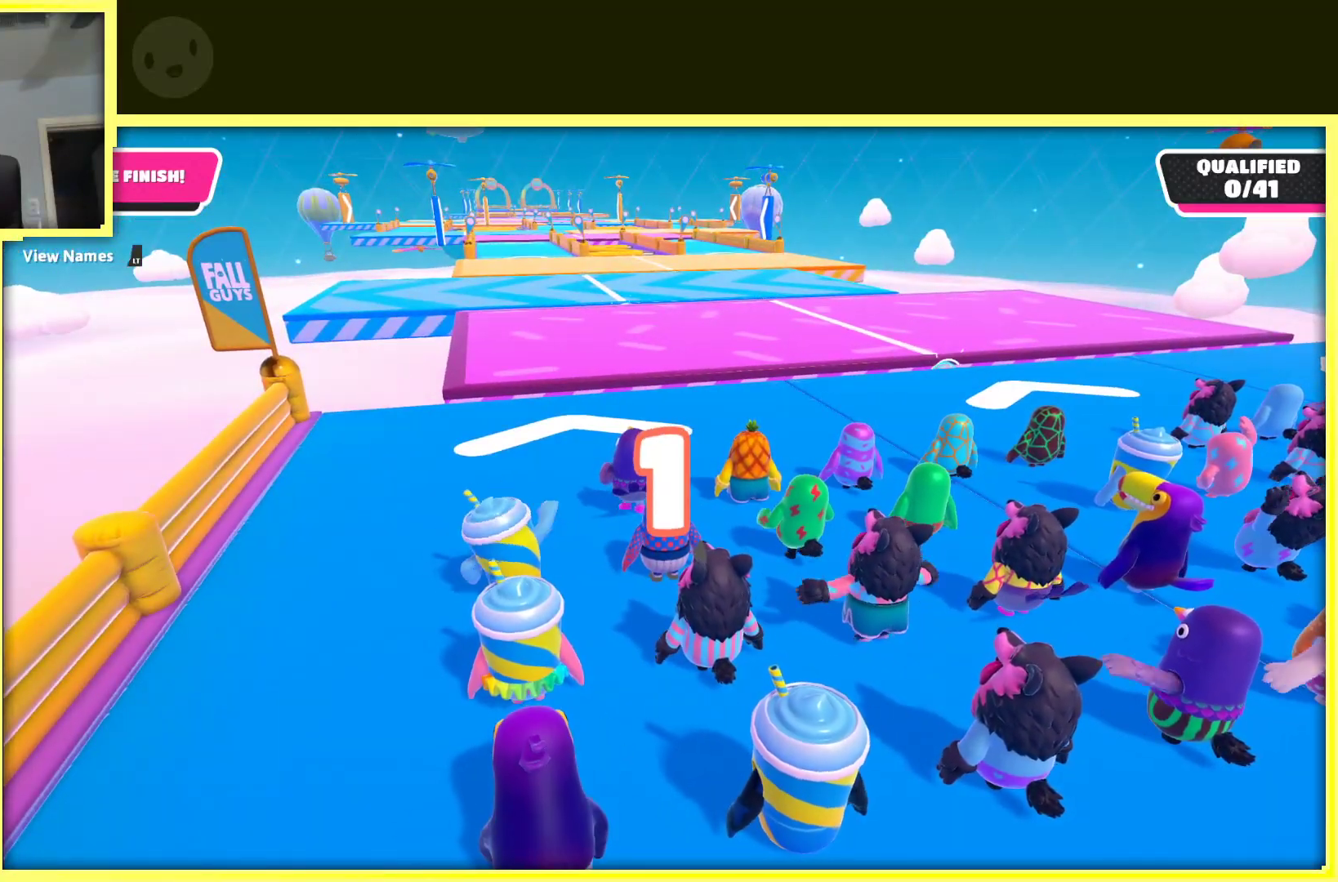
{"buttons": [], "left_stick": "up-right", "right_stick": "center", "events": [[500, "left_stick", "up-right"]]}
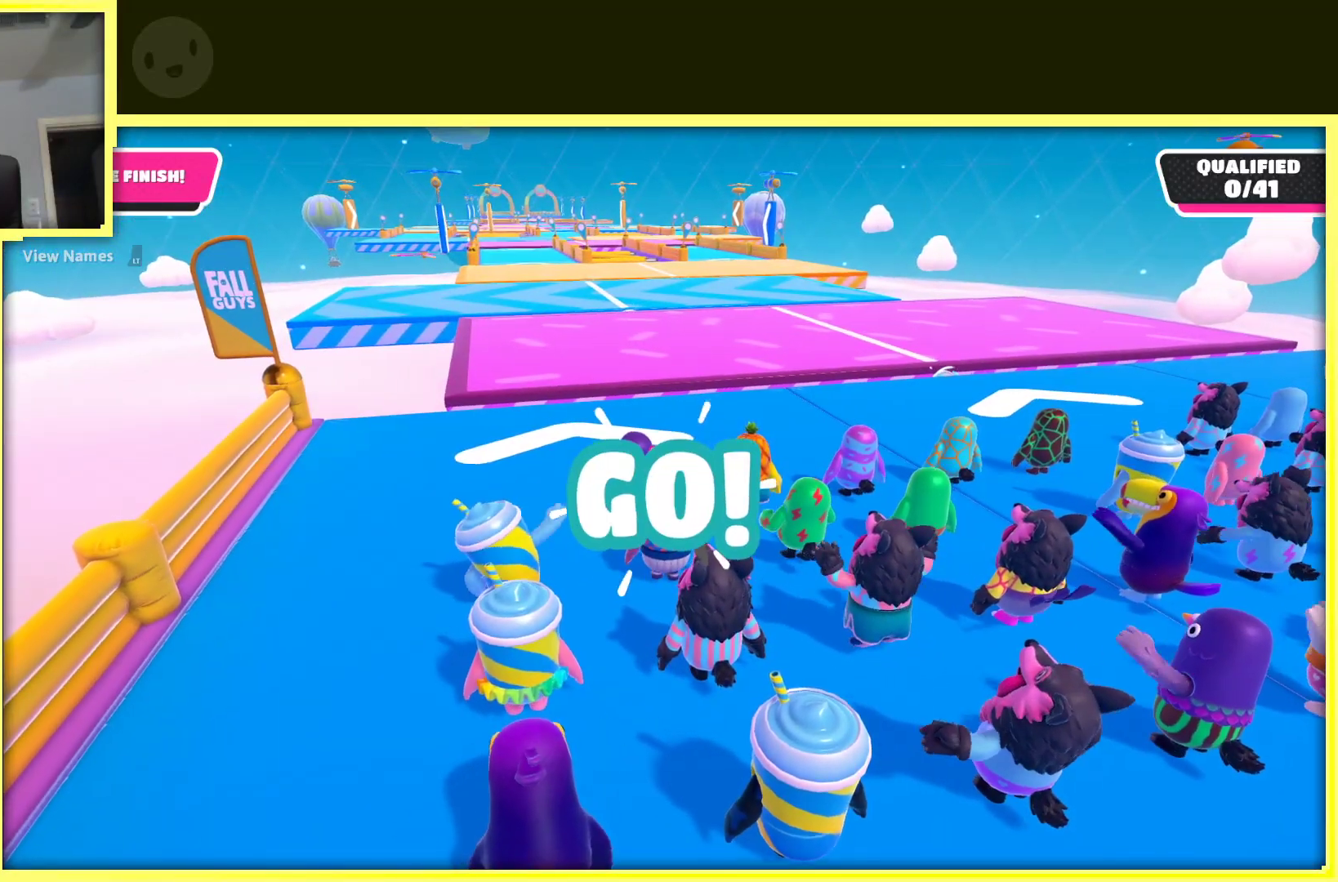
{"buttons": [], "left_stick": "up", "right_stick": "center", "events": [[167, "left_stick", "up"]]}
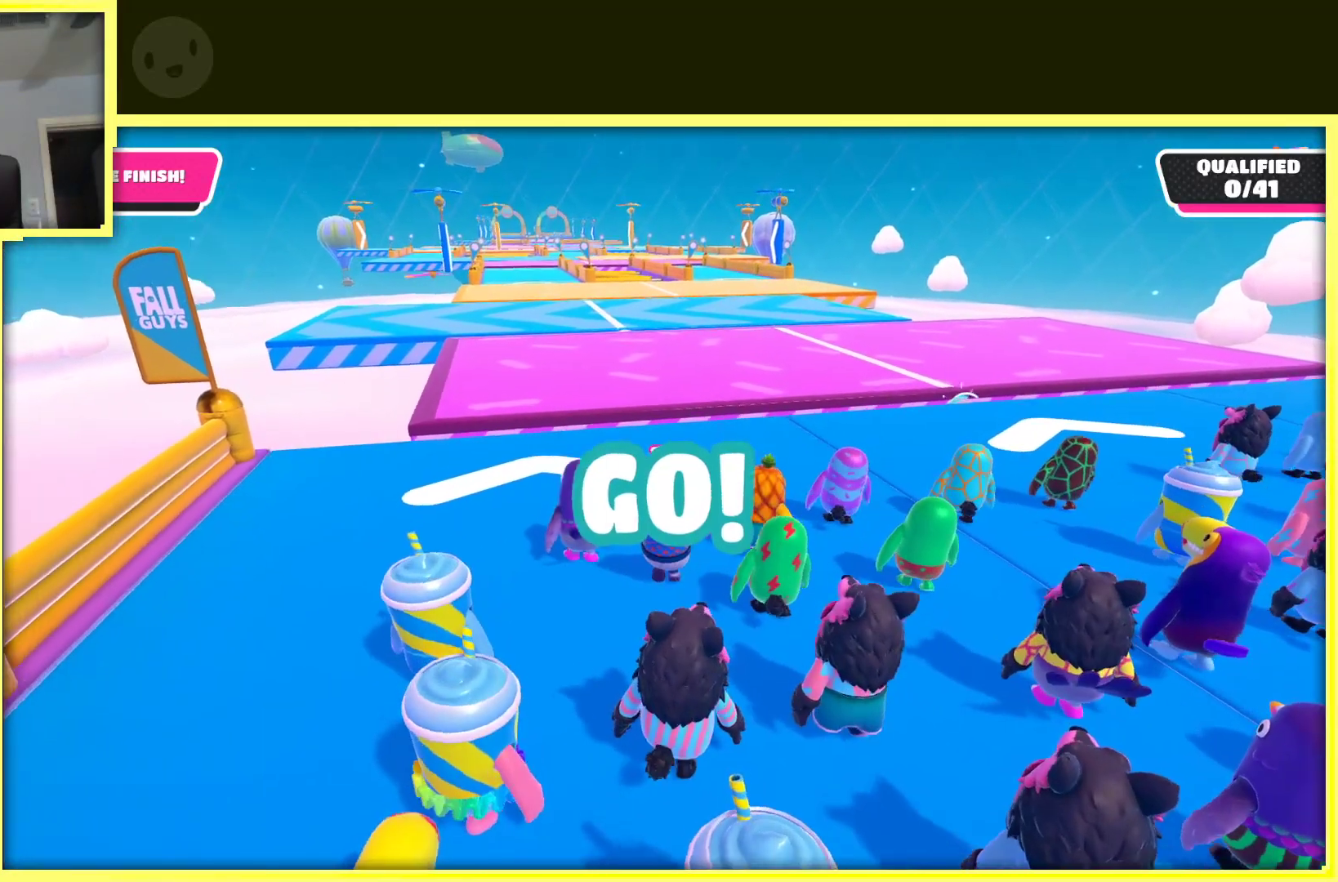
{"buttons": [], "left_stick": "up-right", "right_stick": "center", "events": [[467, "left_stick", "up-right"]]}
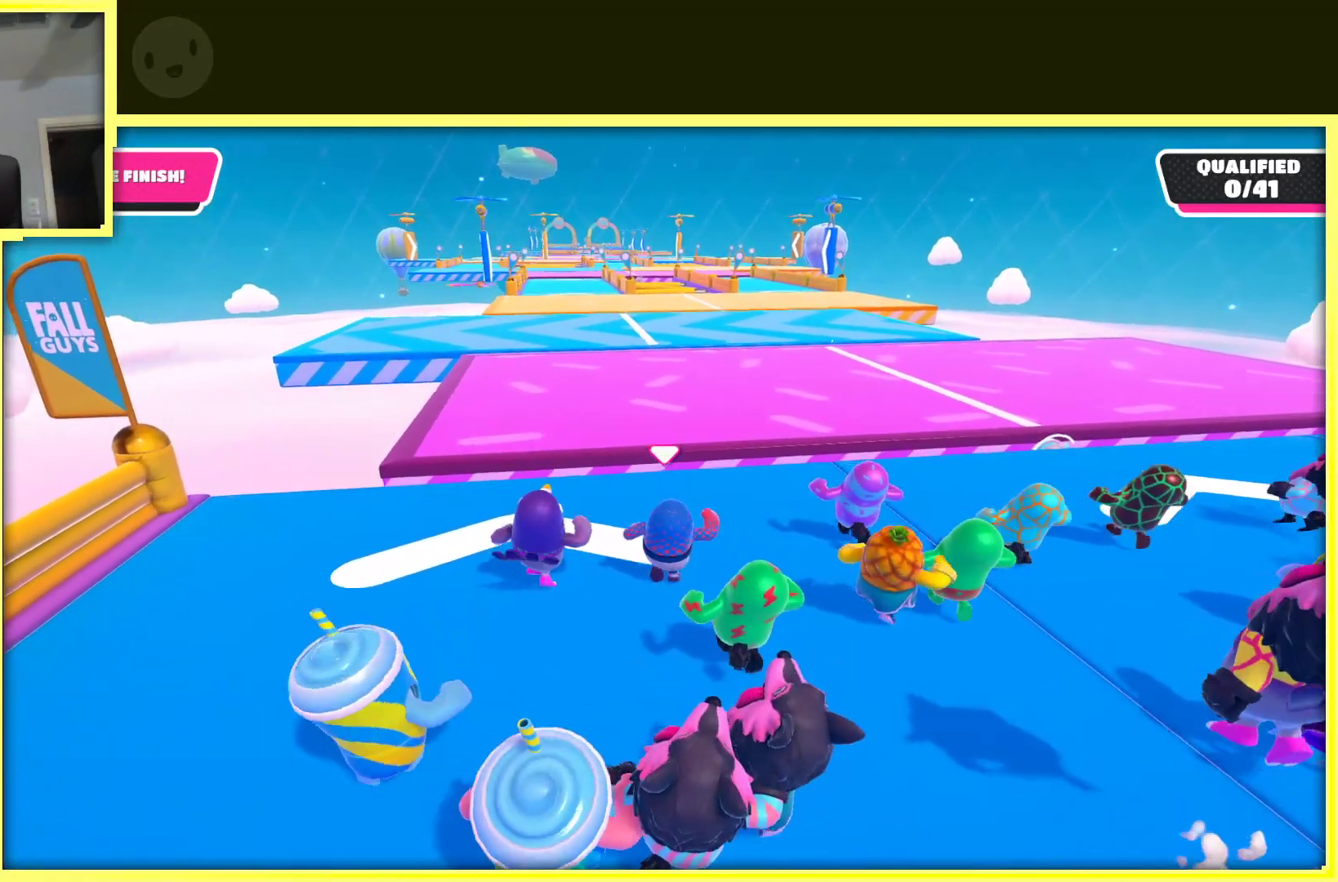
{"buttons": [], "left_stick": "up", "right_stick": "center", "events": [[167, "left_stick", "up"]]}
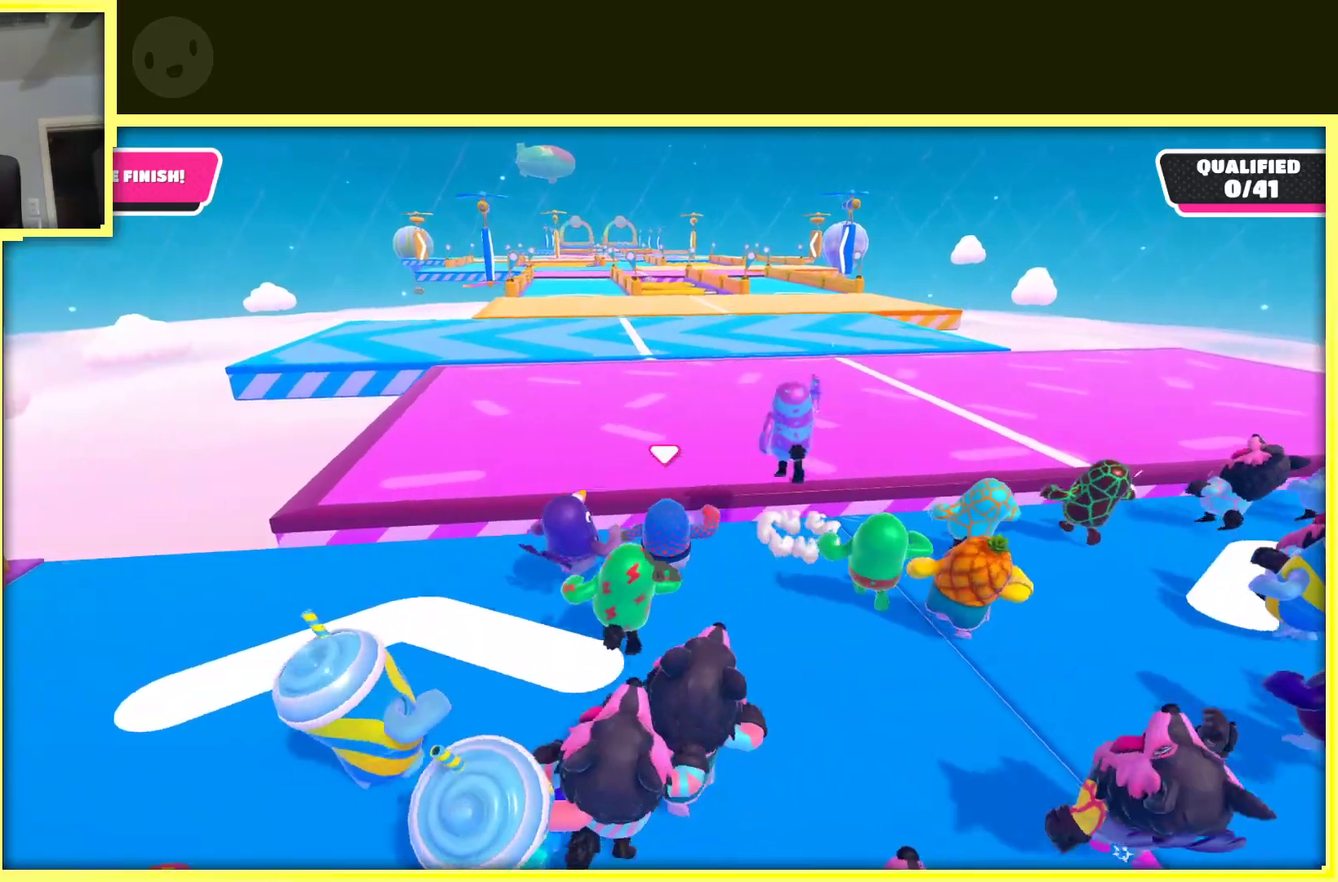
{"buttons": [], "left_stick": "up-right", "right_stick": "center", "events": [[50, "A", "down"], [317, "A", "up"], [317, "left_stick", "up-right"]]}
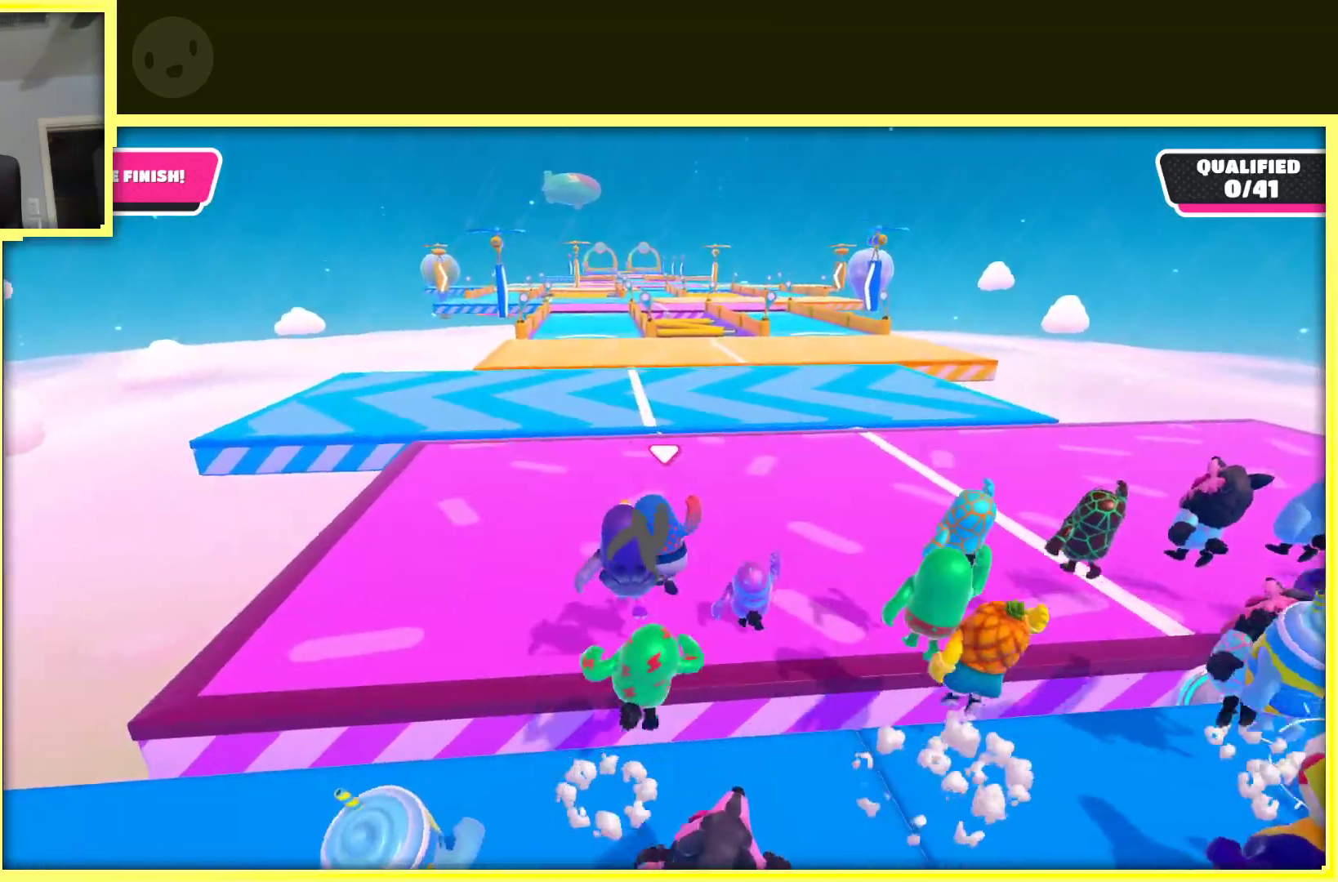
{"buttons": [], "left_stick": "up-right", "right_stick": "center", "events": [[100, "left_stick", "up"], [350, "left_stick", "up-right"]]}
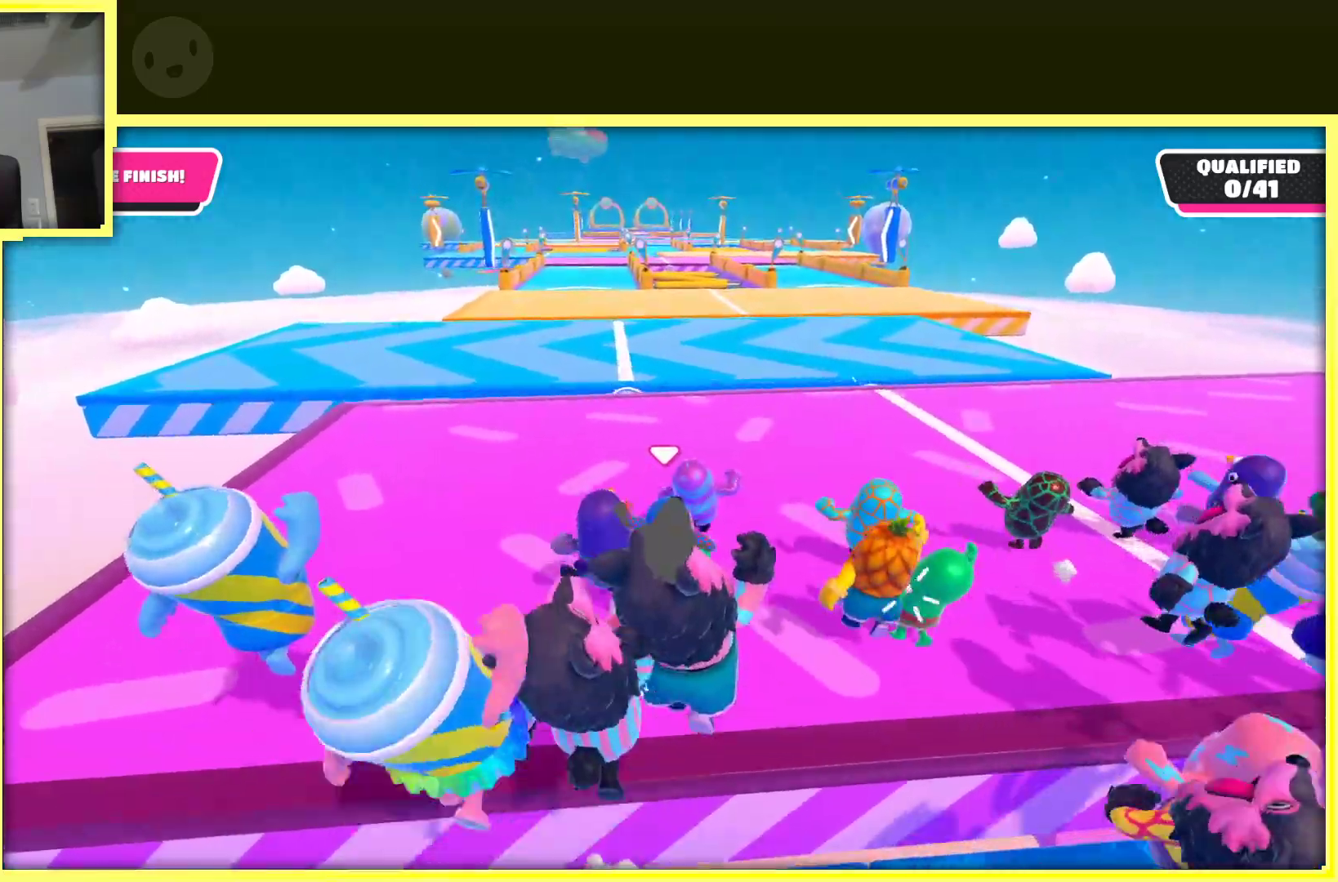
{"buttons": [], "left_stick": "up-right", "right_stick": "center", "events": [[250, "left_stick", "up"], [383, "left_stick", "up-right"]]}
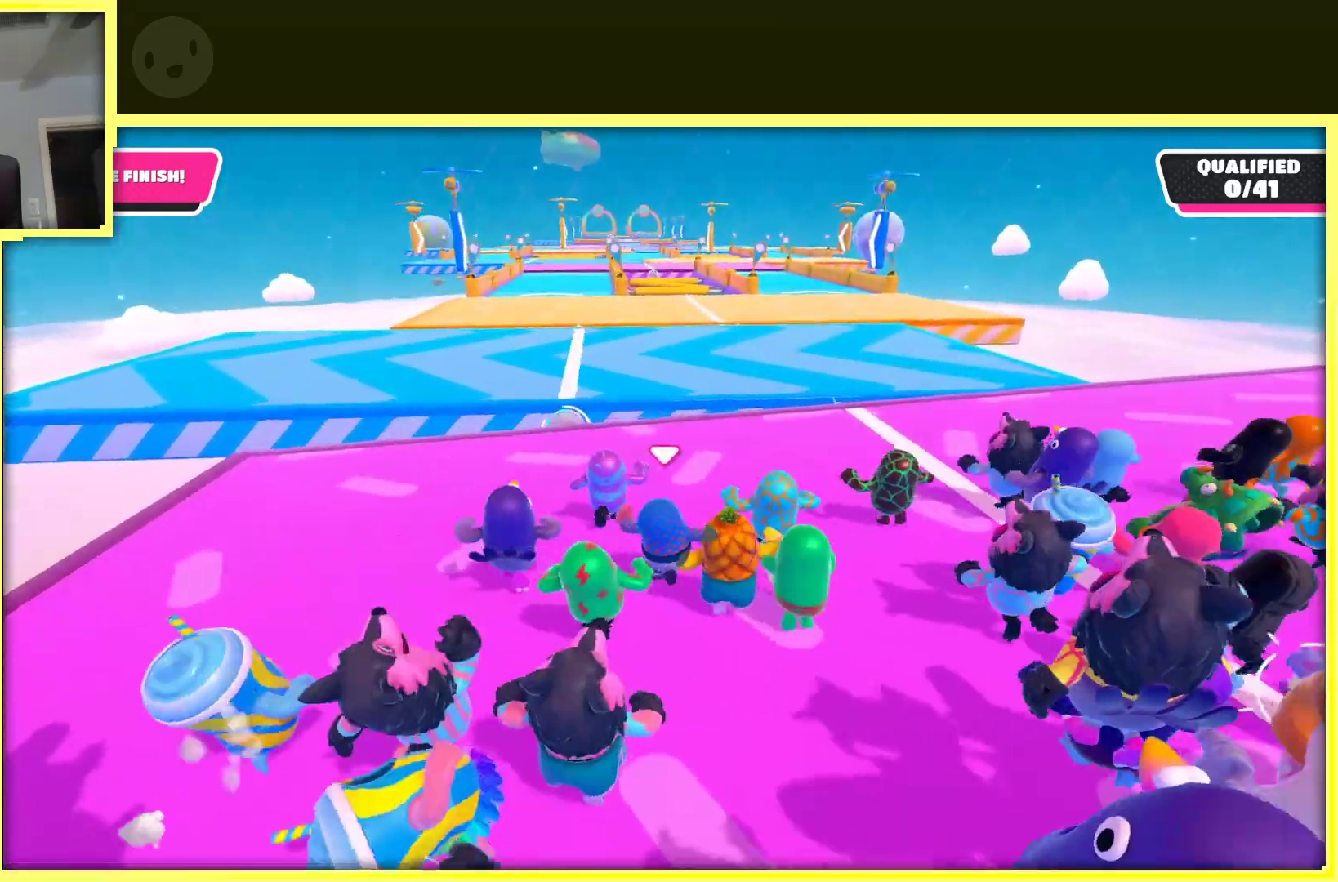
{"buttons": [], "left_stick": "up", "right_stick": "center", "events": [[183, "left_stick", "up"]]}
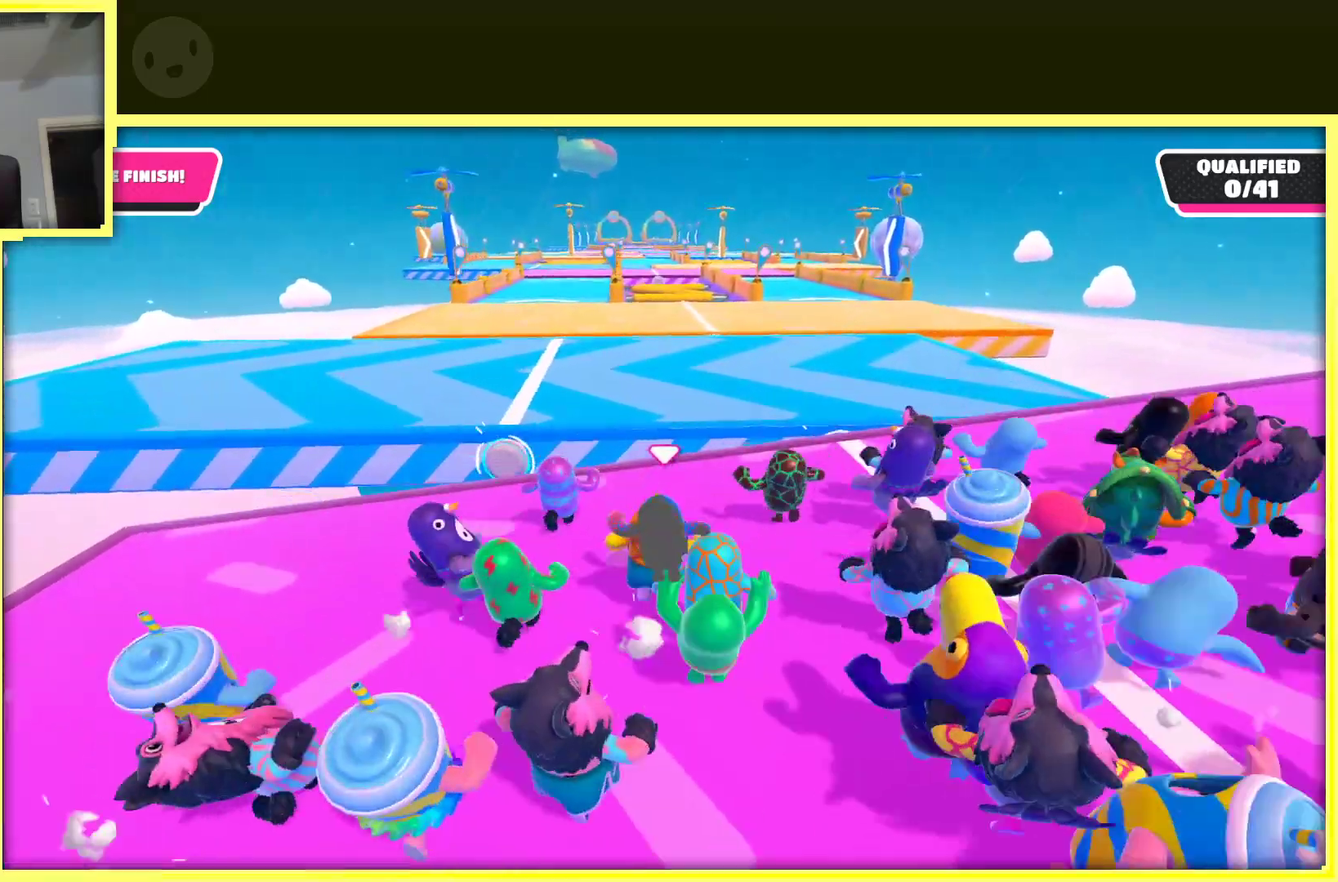
{"buttons": [], "left_stick": "up", "right_stick": "center", "events": []}
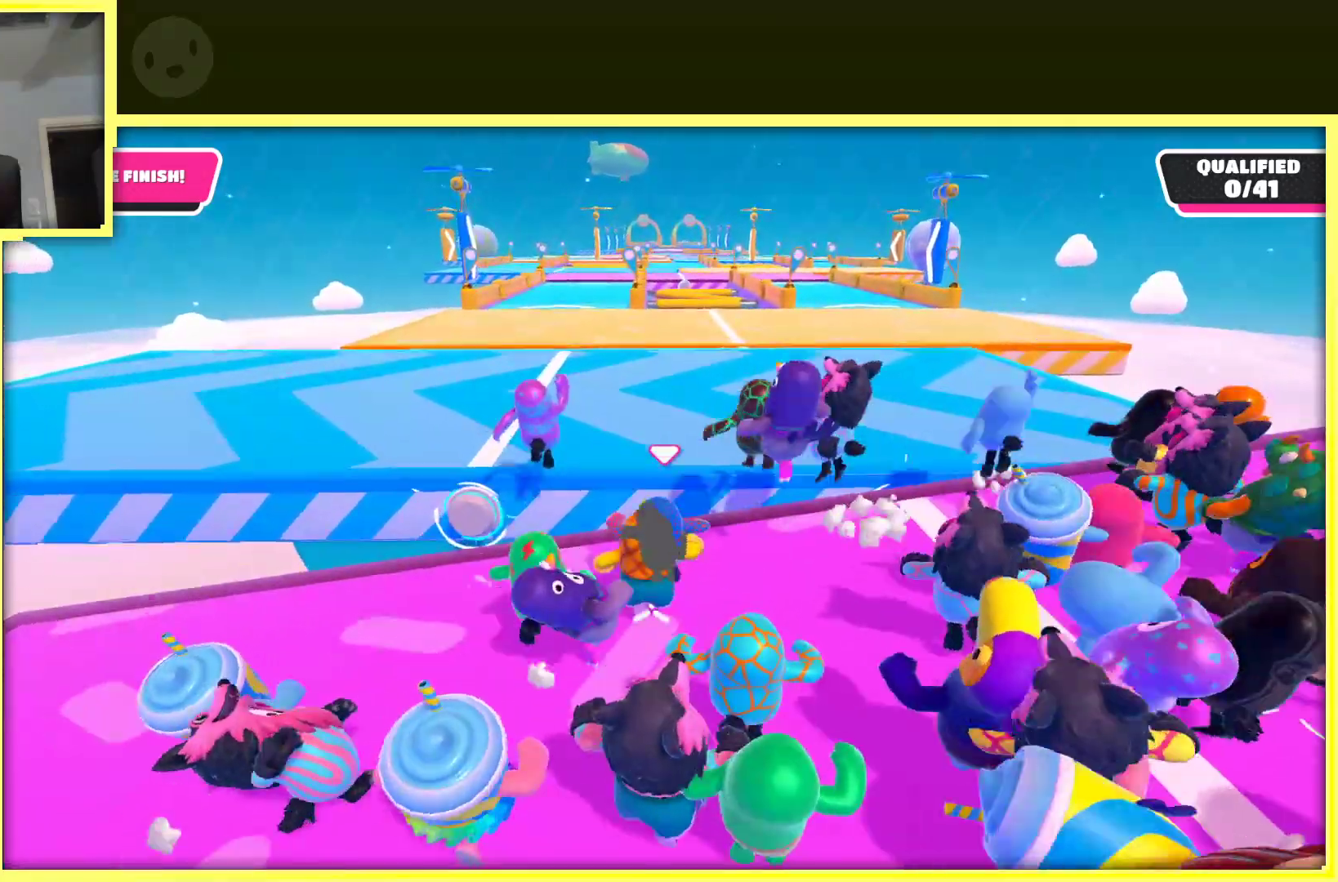
{"buttons": [], "left_stick": "up-left", "right_stick": "center", "events": [[83, "A", "down"], [200, "left_stick", "up-left"], [450, "A", "up"]]}
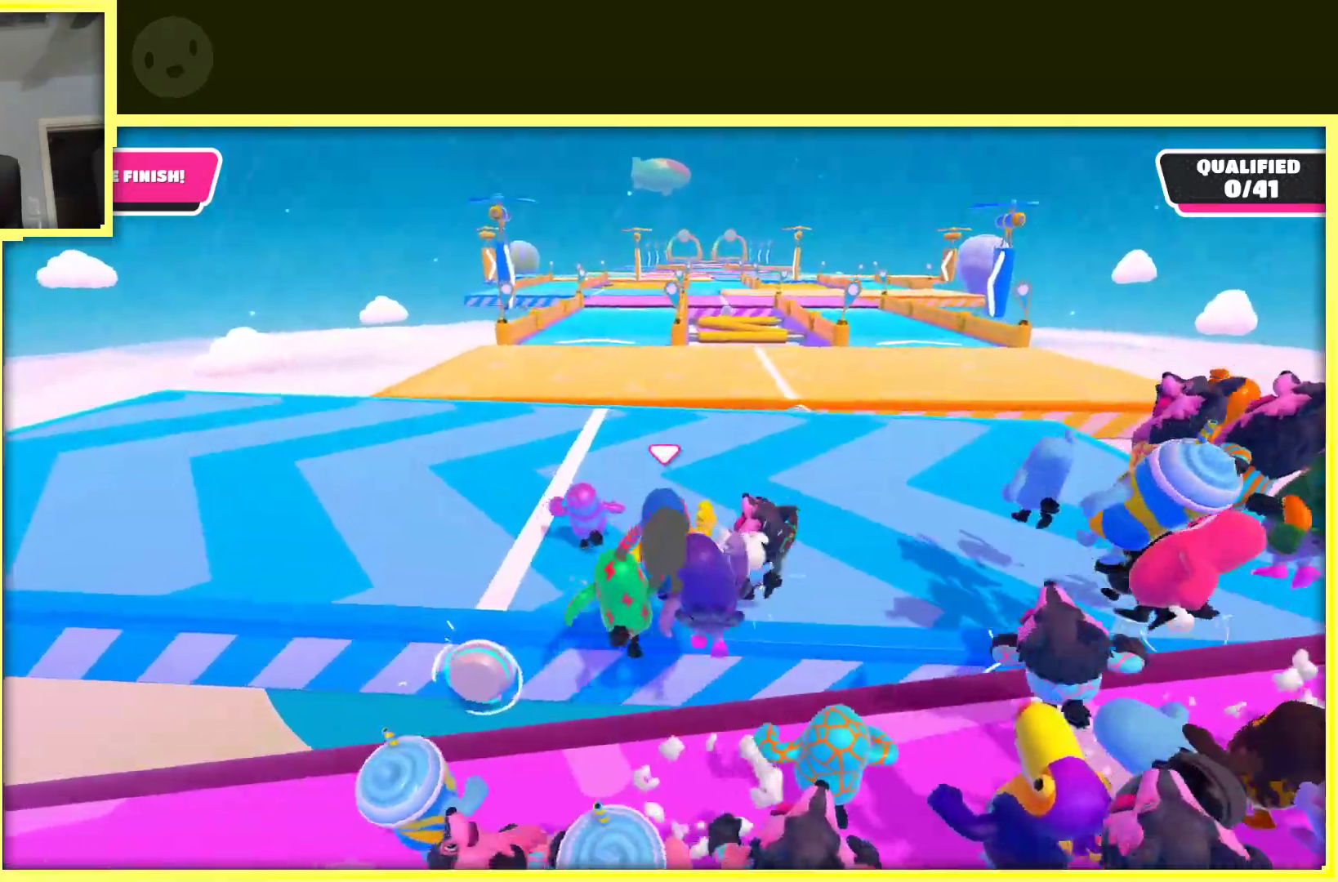
{"buttons": [], "left_stick": "up", "right_stick": "center", "events": [[100, "left_stick", "up"]]}
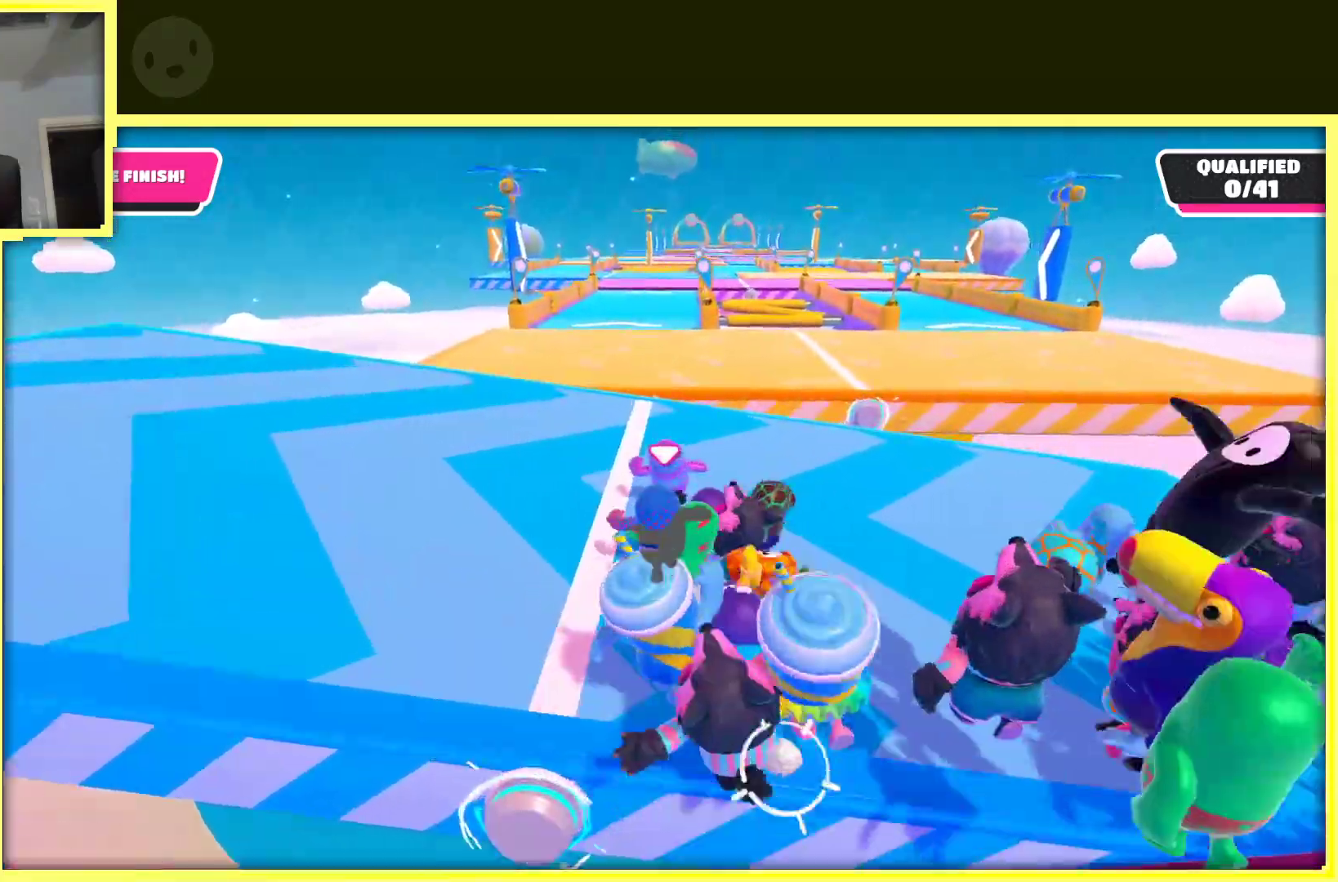
{"buttons": [], "left_stick": "up", "right_stick": "right", "events": [[300, "left_stick", "up-left"], [433, "left_stick", "up"], [450, "right_stick", "right"]]}
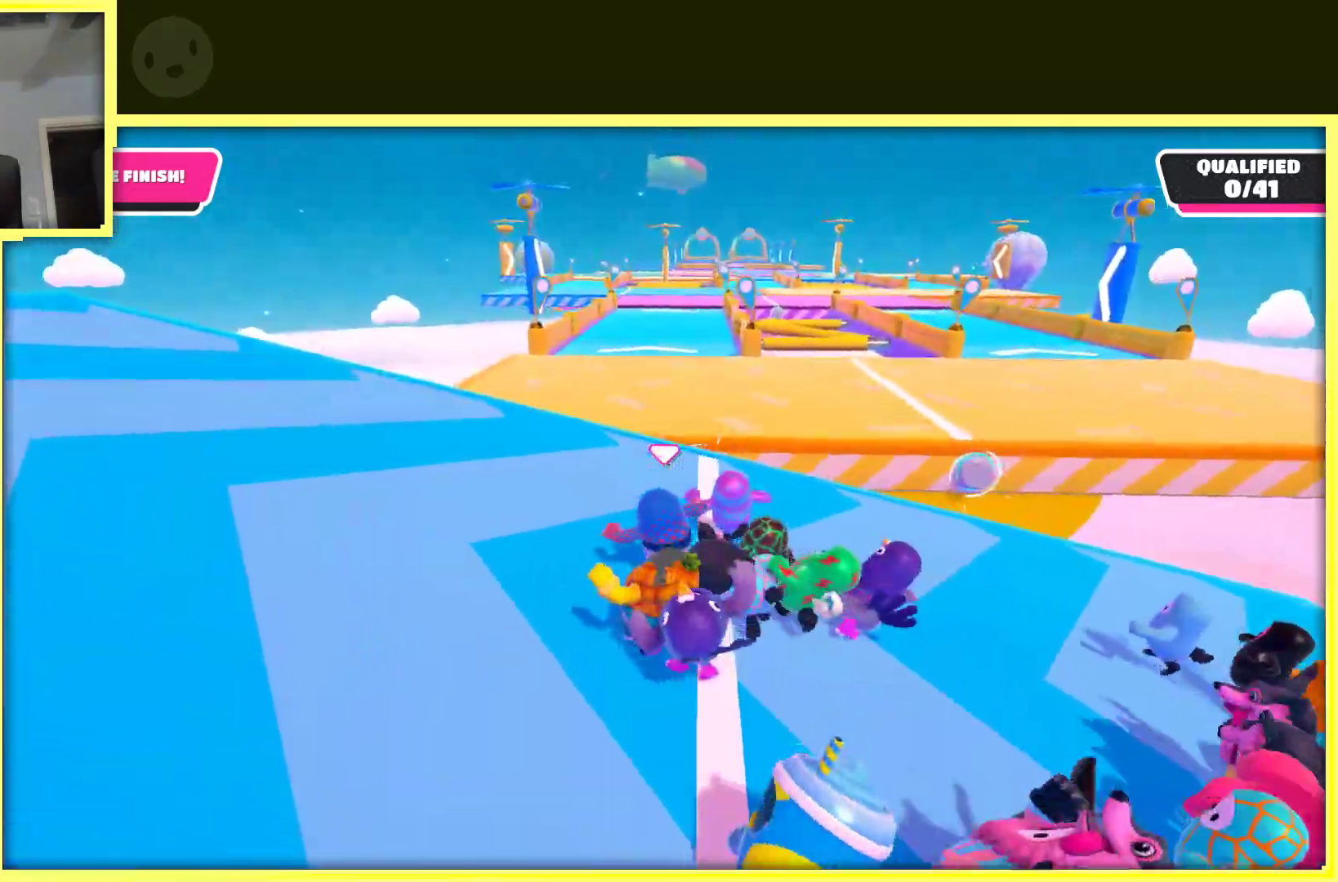
{"buttons": [], "left_stick": "up", "right_stick": "center", "events": [[133, "right_stick", "center"]]}
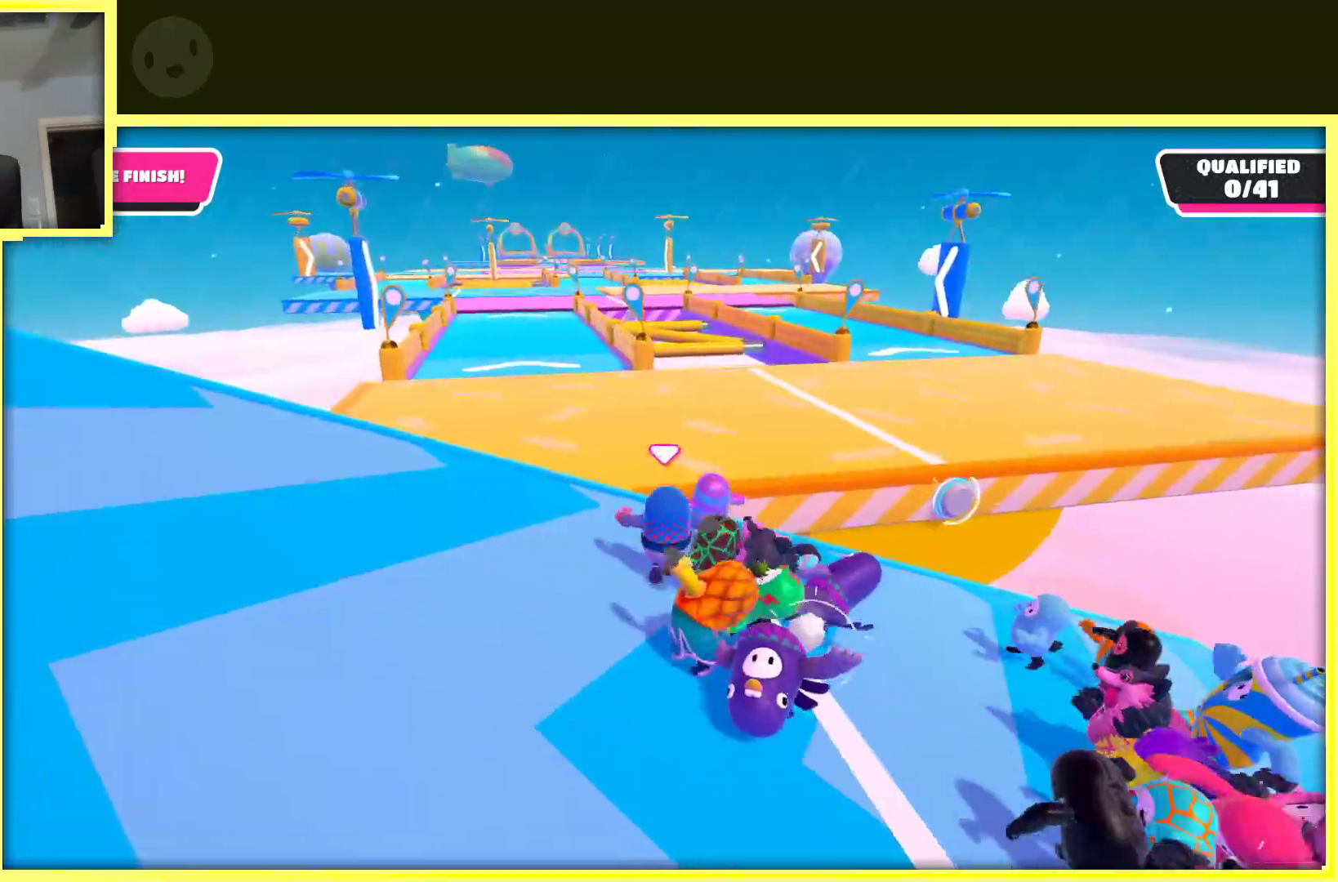
{"buttons": ["A"], "left_stick": "up", "right_stick": "center", "events": [[133, "left_stick", "up-right"], [283, "A", "down"], [450, "left_stick", "up"]]}
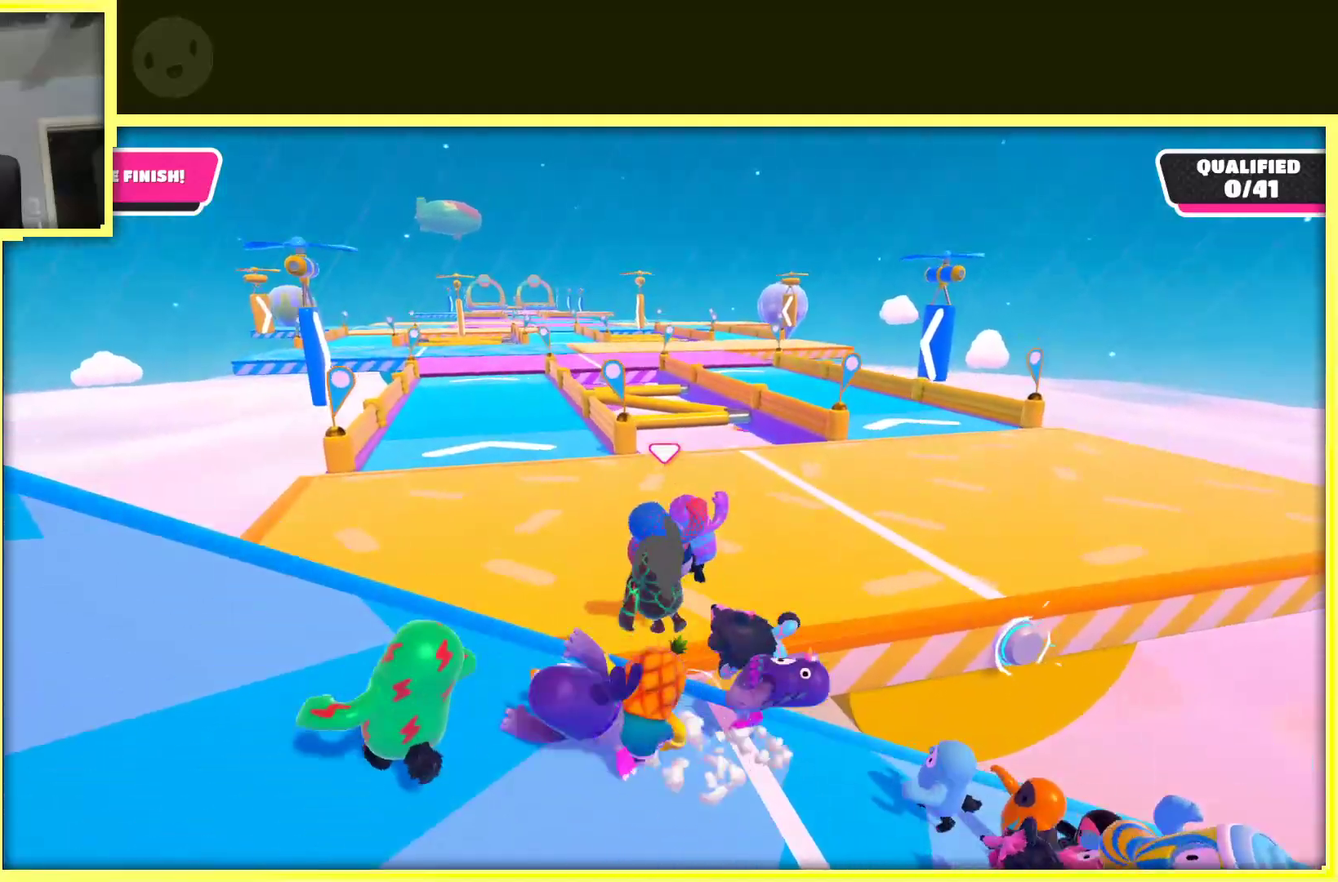
{"buttons": [], "left_stick": "up-right", "right_stick": "center", "events": [[50, "A", "up"], [67, "left_stick", "up-right"]]}
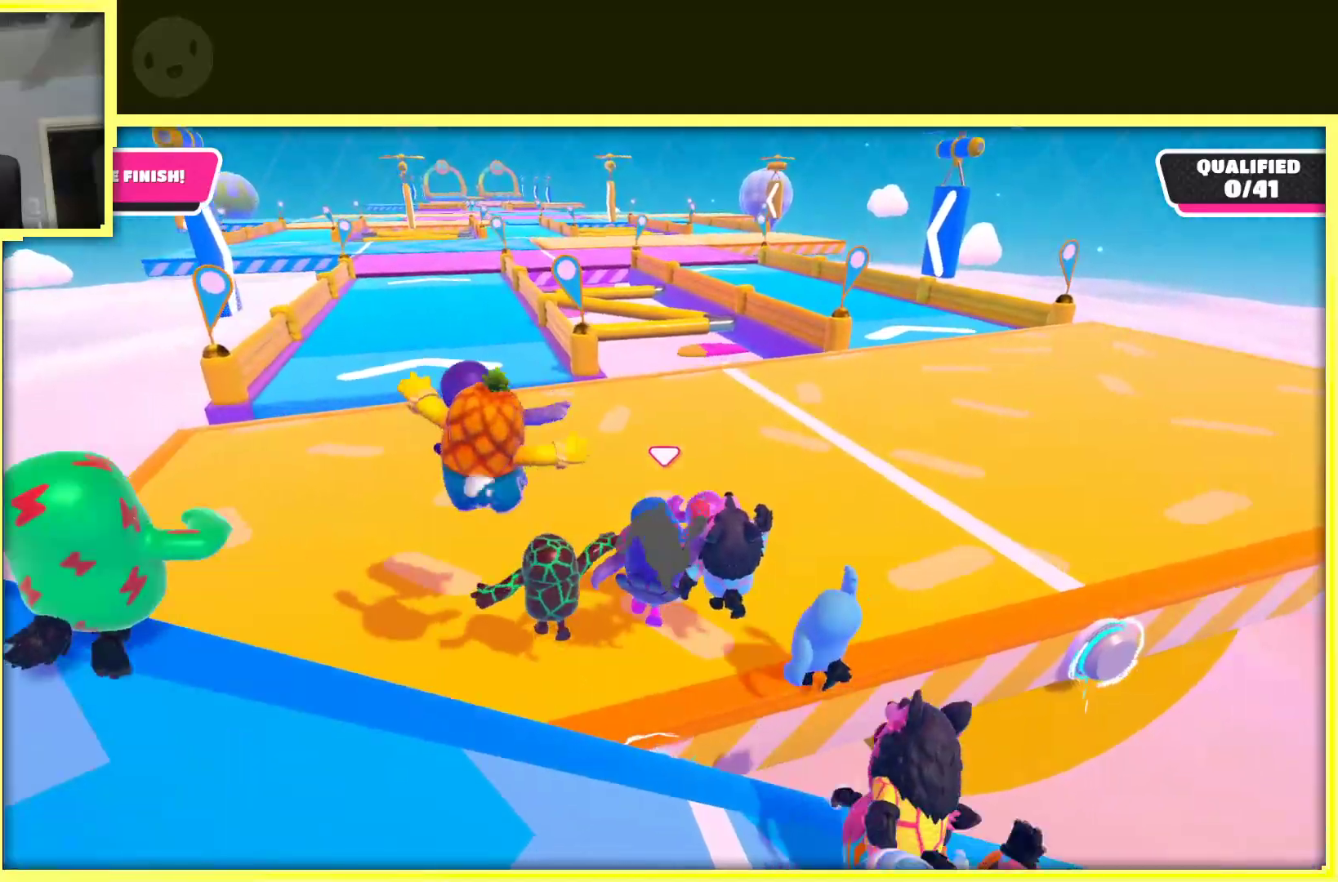
{"buttons": [], "left_stick": "up-right", "right_stick": "center", "events": []}
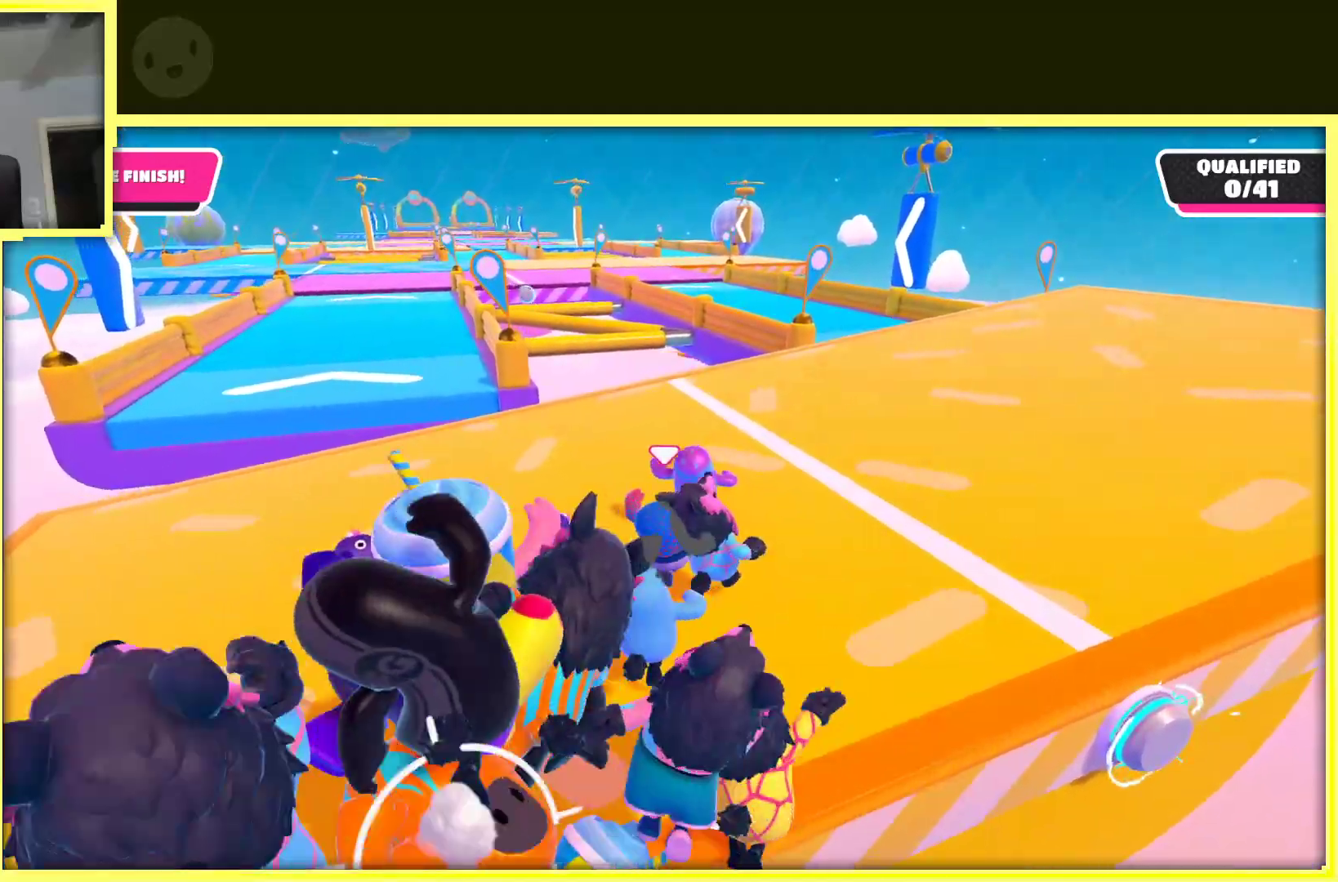
{"buttons": [], "left_stick": "up-right", "right_stick": "center", "events": []}
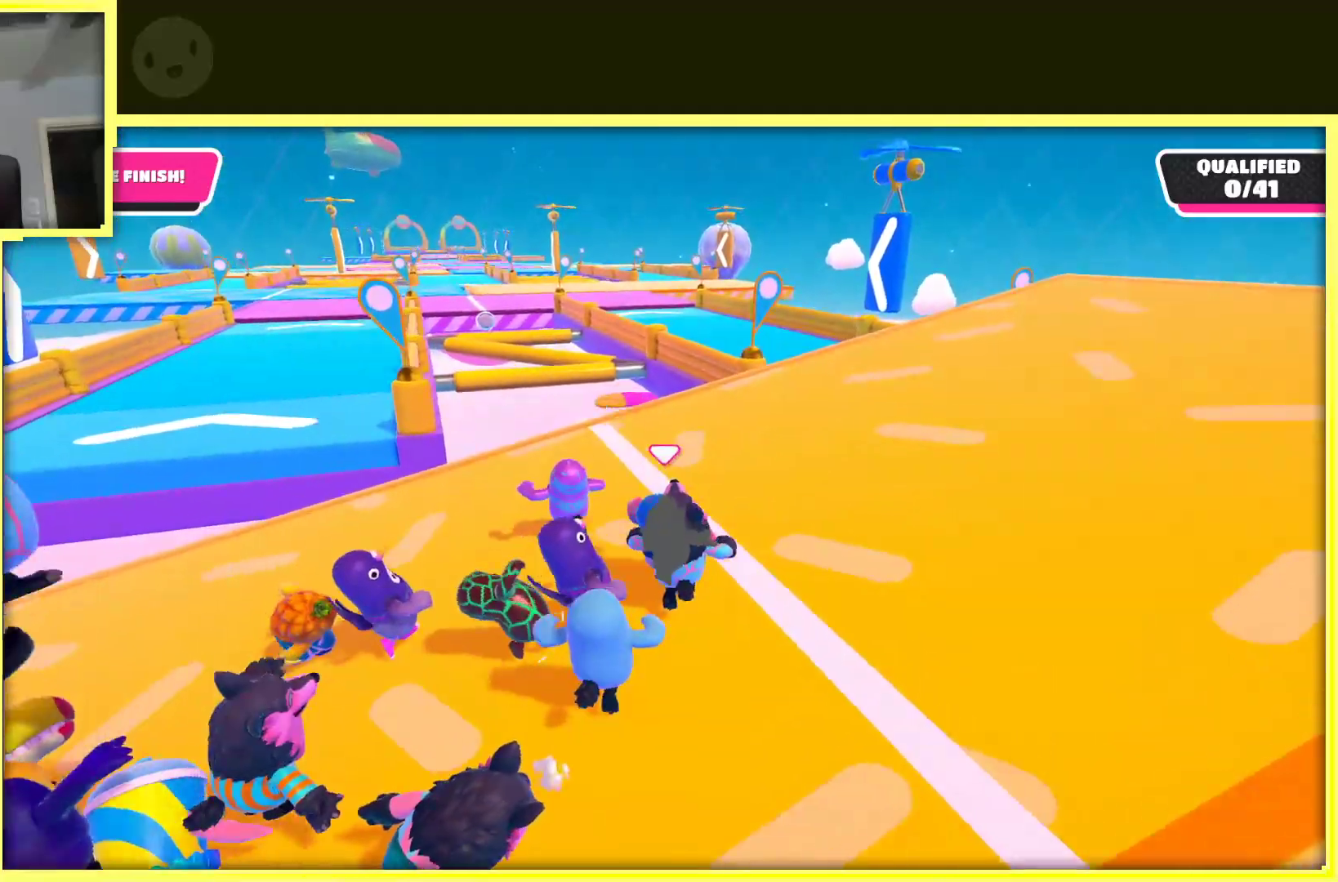
{"buttons": [], "left_stick": "up-right", "right_stick": "center", "events": []}
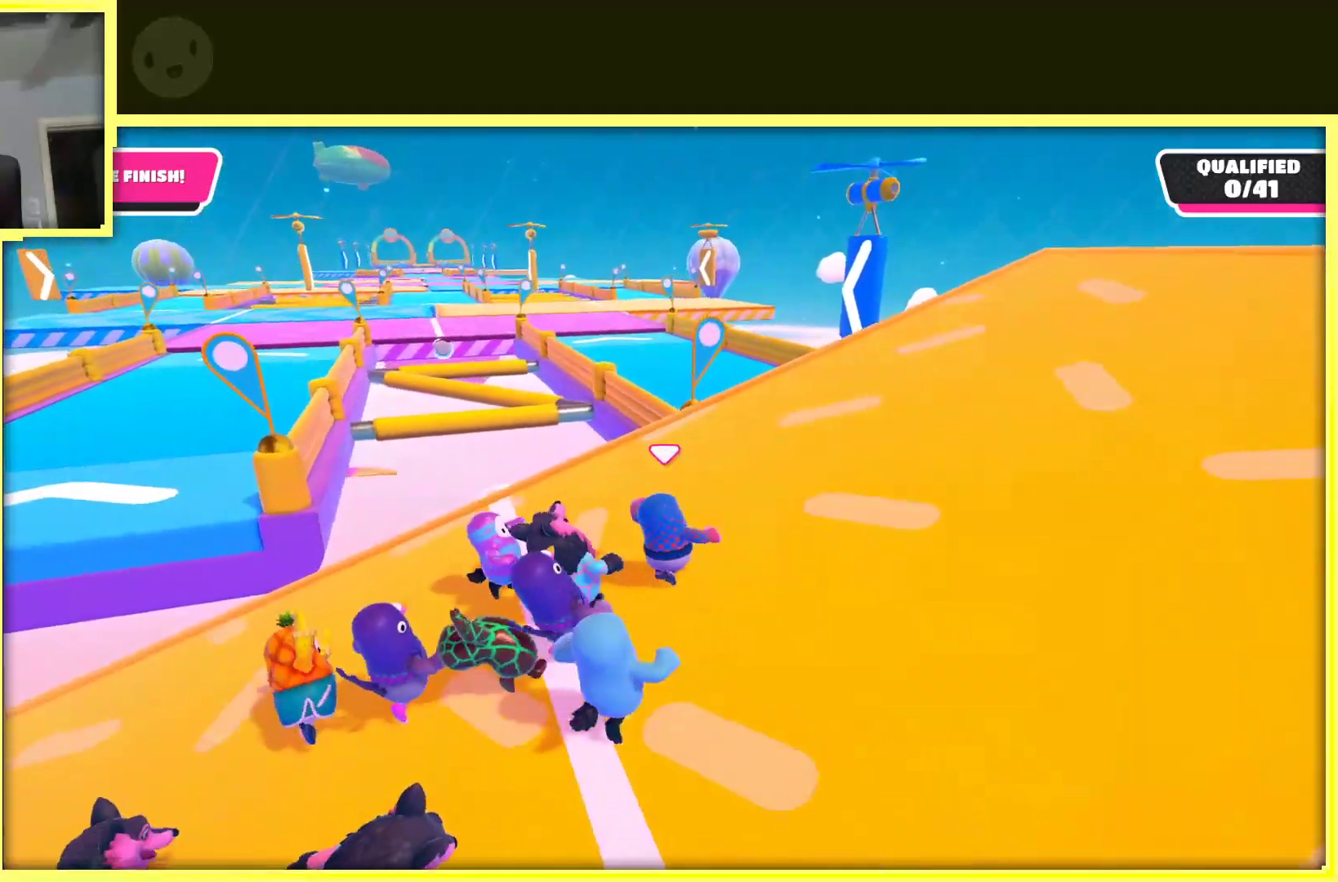
{"buttons": [], "left_stick": "up", "right_stick": "down-right", "events": [[367, "left_stick", "up"], [483, "right_stick", "down-right"]]}
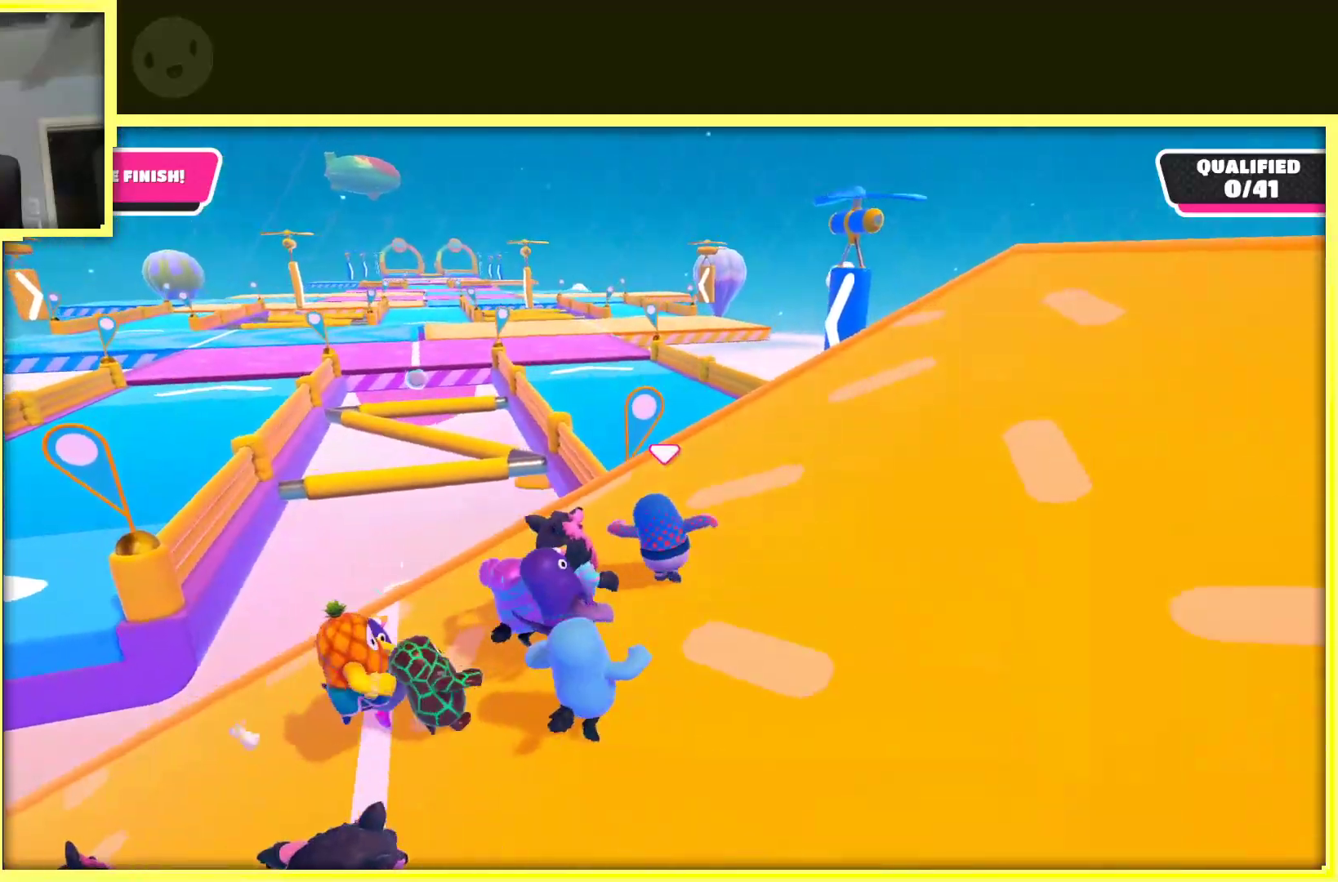
{"buttons": [], "left_stick": "up", "right_stick": "center", "events": [[200, "right_stick", "center"]]}